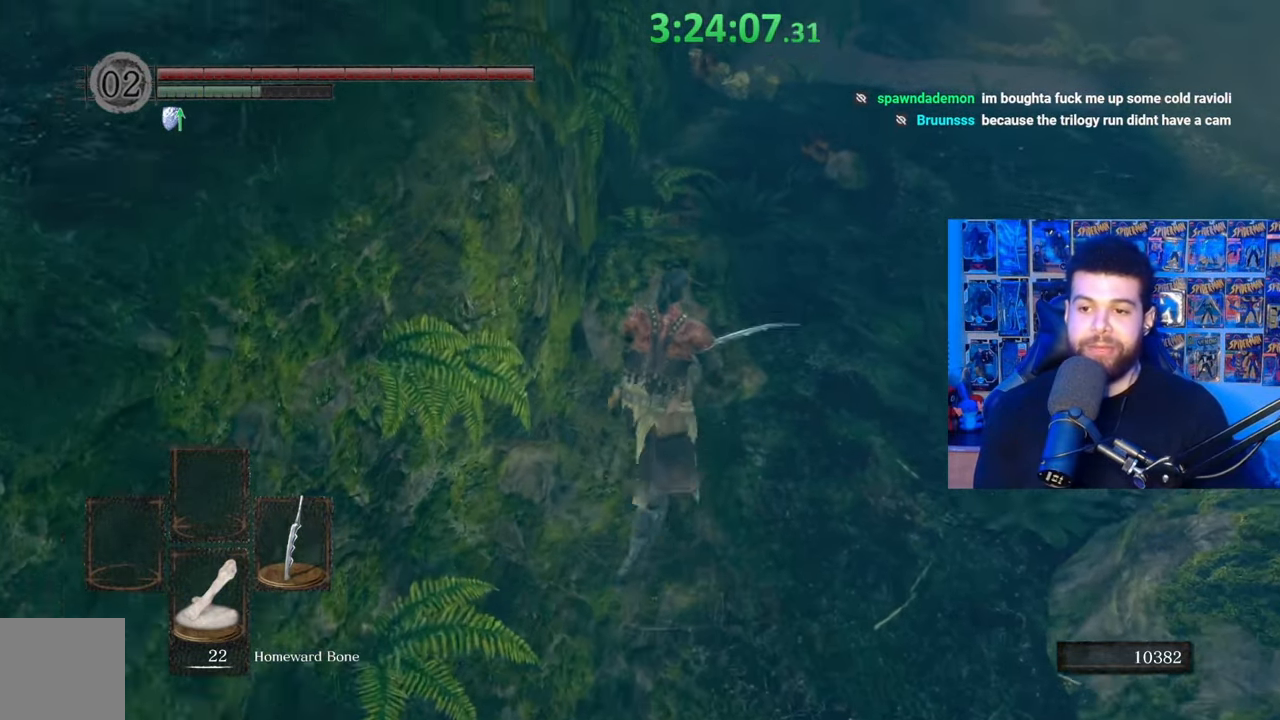
Gameplay with a controller (Xbox layout); each line is a JSON object with the inputs held at the frame after it. "events" lists button and stick changes between this image and that frame as [ms after this image, input, new state], when the widget could be followed in between.
{"buttons": [], "left_stick": "up-right", "right_stick": "center", "events": [[183, "right_stick", "up"], [283, "right_stick", "center"], [417, "B", "up"]]}
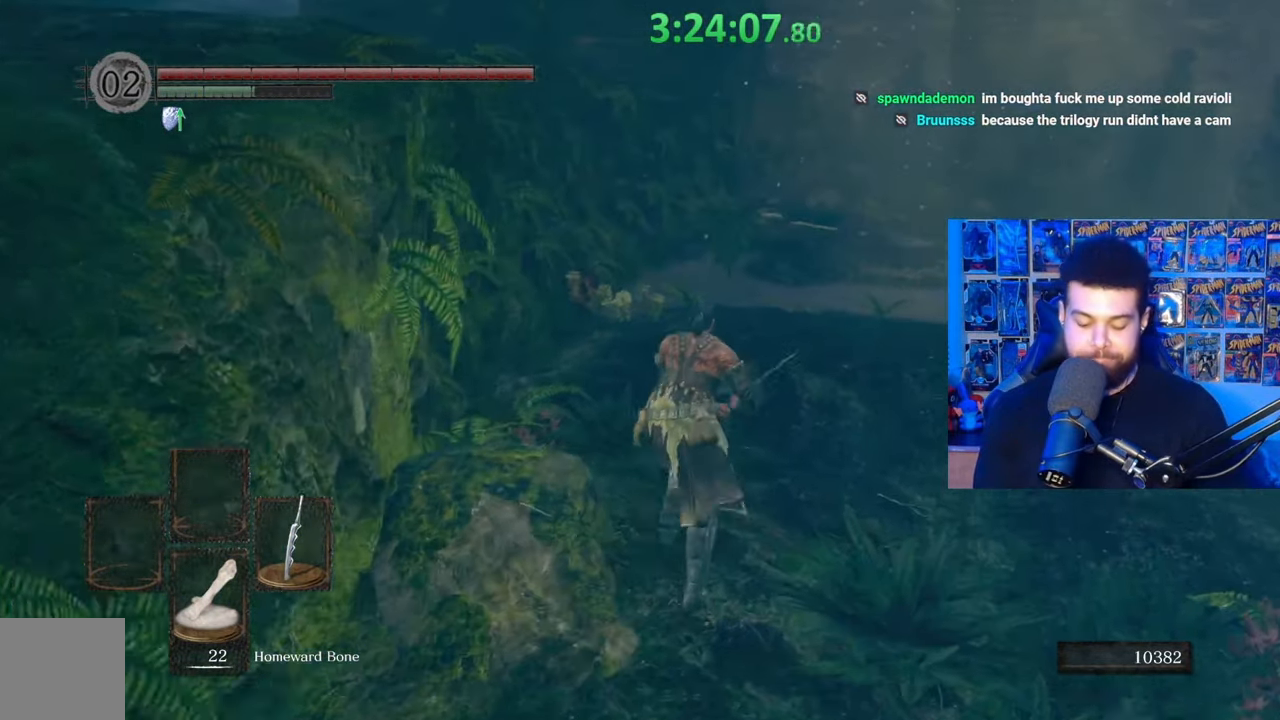
{"buttons": ["B"], "left_stick": "up", "right_stick": "center", "events": [[33, "B", "down"], [433, "left_stick", "up"]]}
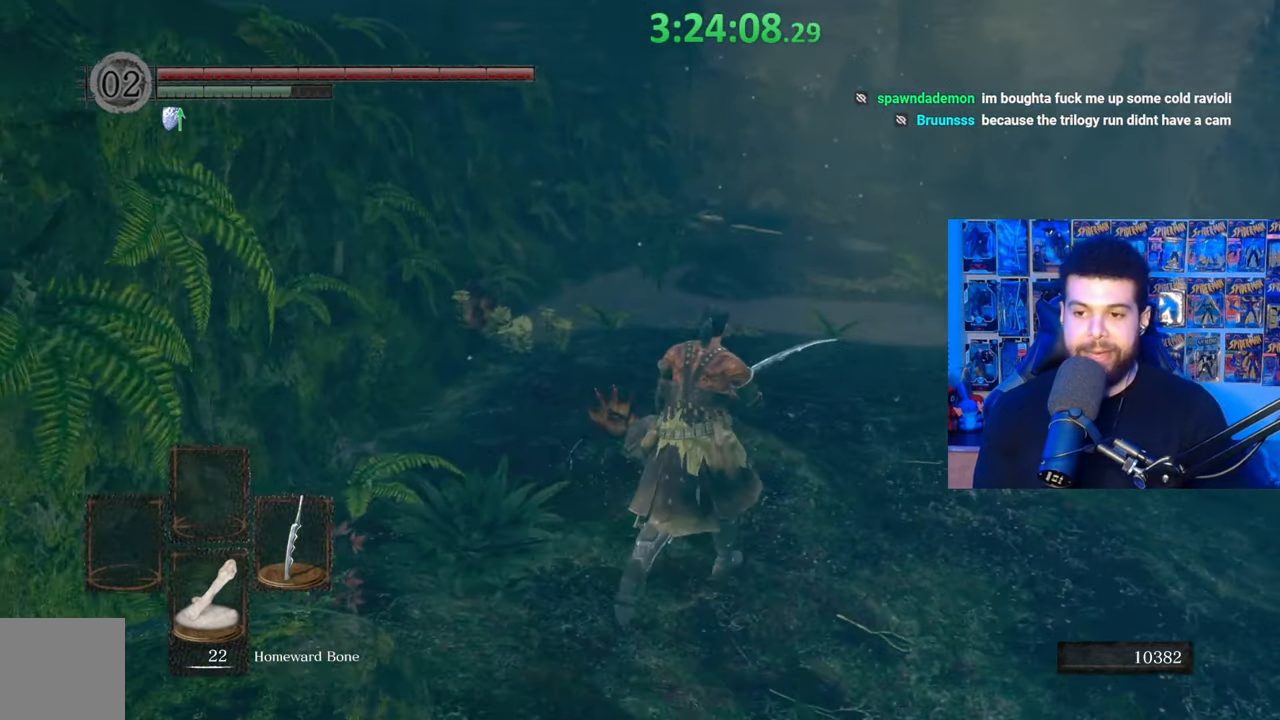
{"buttons": ["B"], "left_stick": "up", "right_stick": "center", "events": [[133, "left_stick", "up-right"], [133, "right_stick", "up"], [233, "right_stick", "center"], [483, "left_stick", "up"]]}
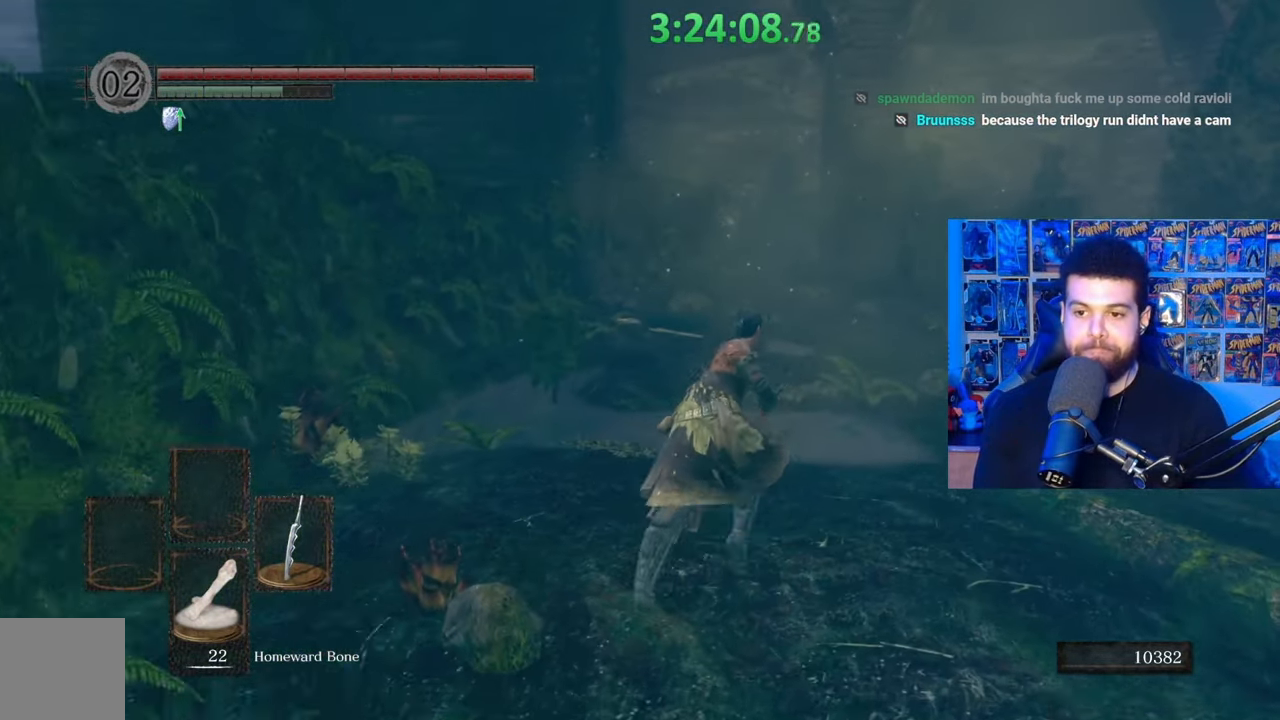
{"buttons": ["B"], "left_stick": "up", "right_stick": "center", "events": [[17, "right_stick", "down"], [133, "right_stick", "center"], [183, "B", "up"], [283, "B", "down"]]}
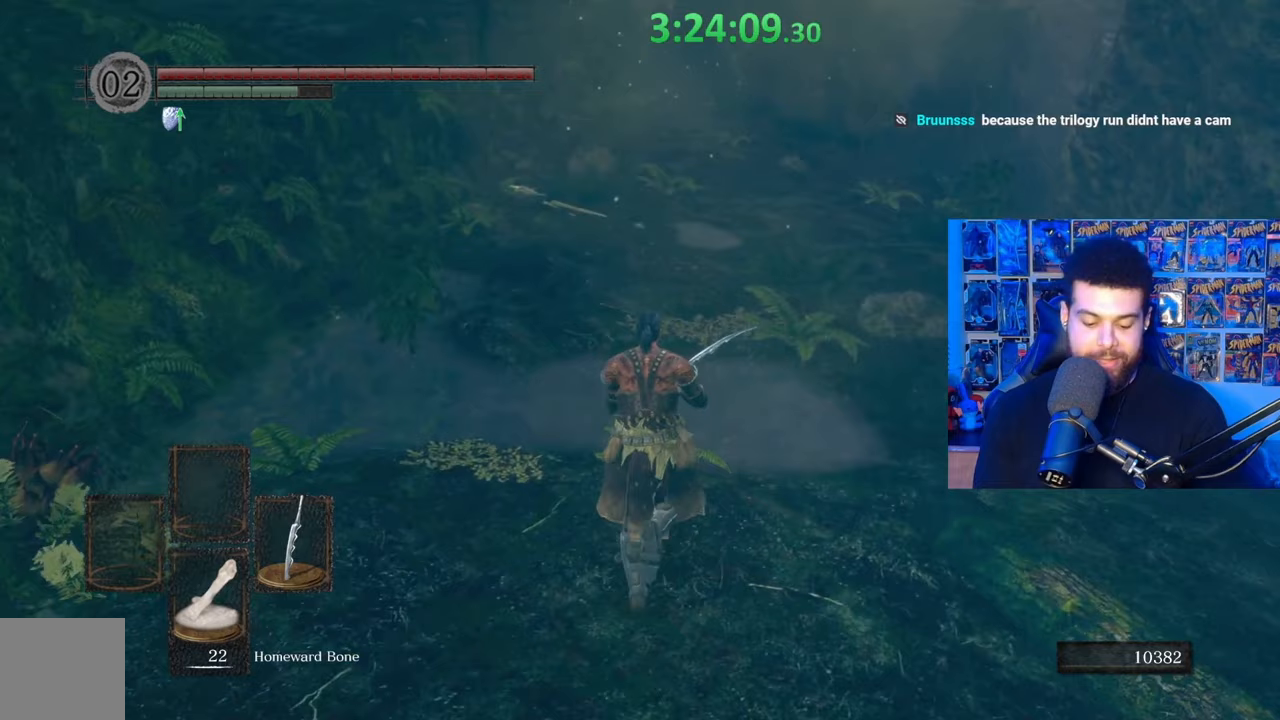
{"buttons": ["B"], "left_stick": "up", "right_stick": "center", "events": []}
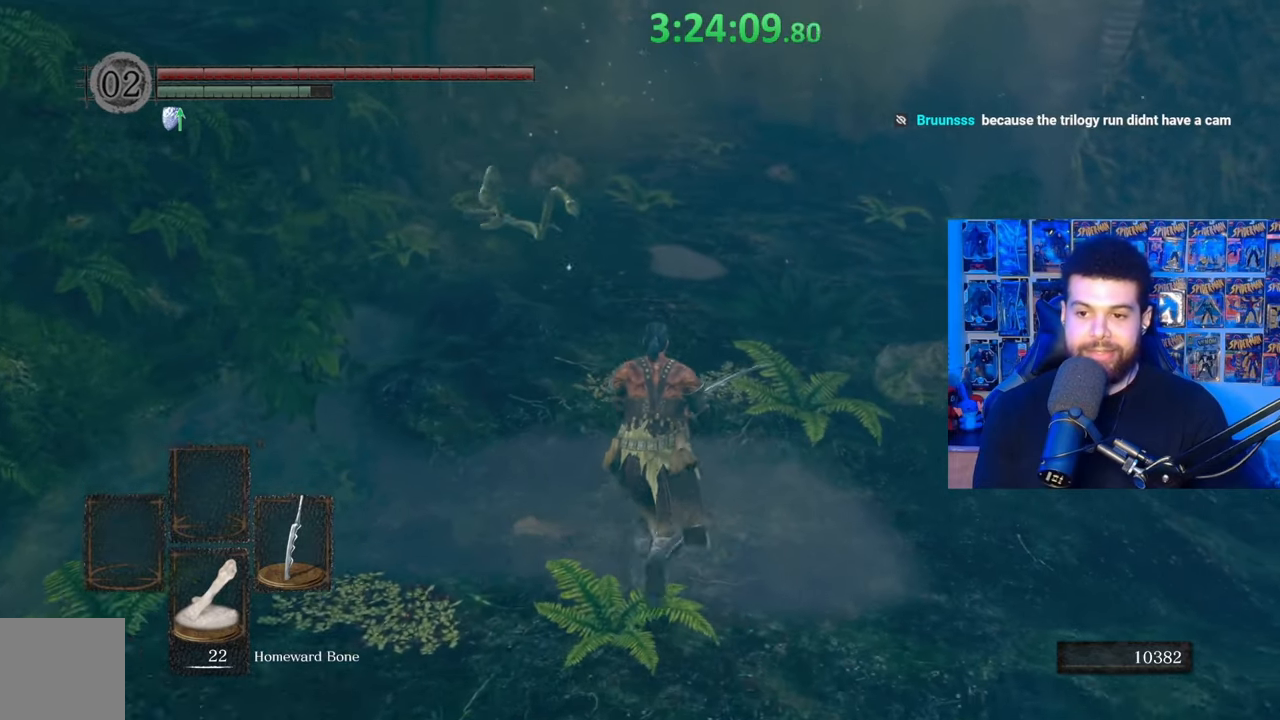
{"buttons": ["B"], "left_stick": "up", "right_stick": "center", "events": []}
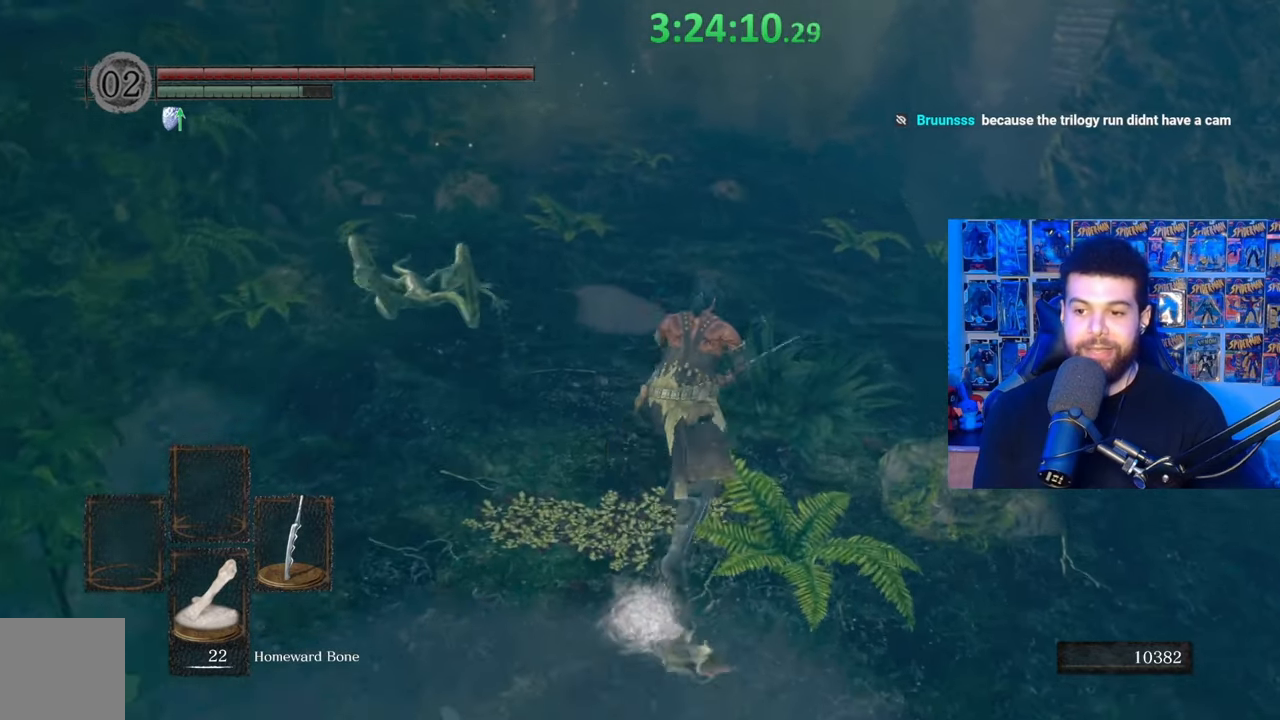
{"buttons": ["B"], "left_stick": "up", "right_stick": "center", "events": []}
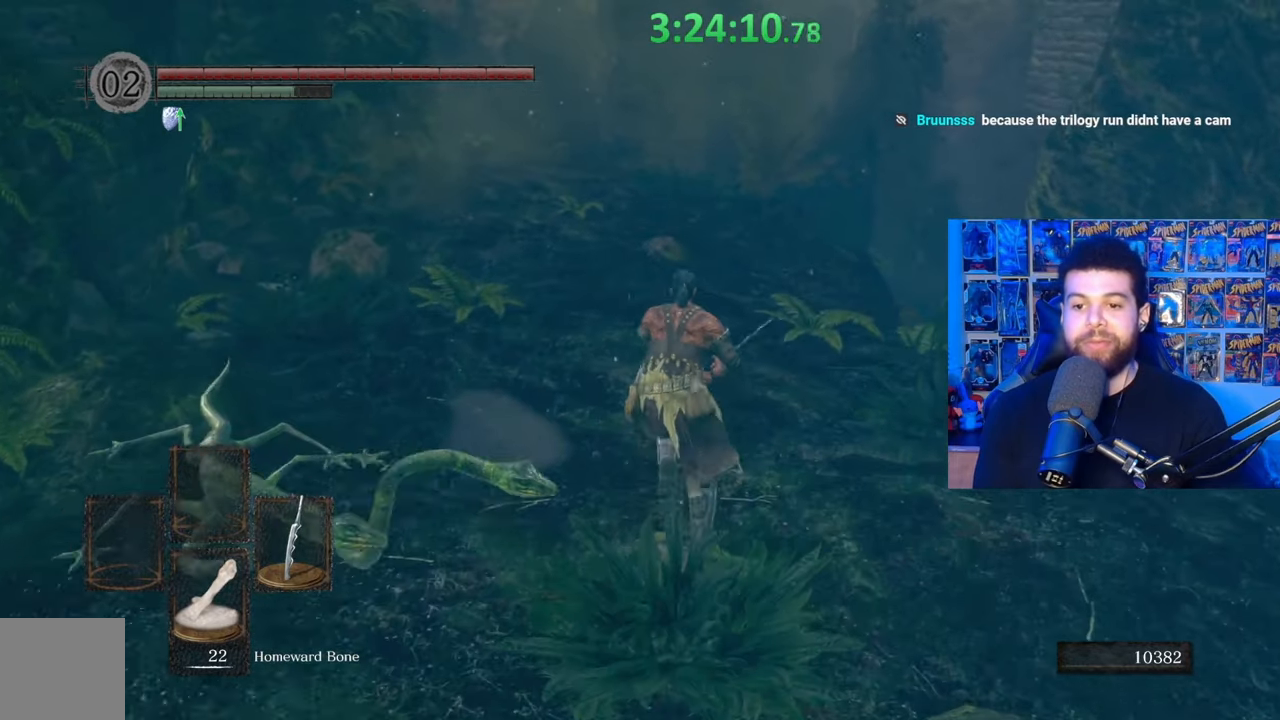
{"buttons": ["B"], "left_stick": "up", "right_stick": "center", "events": [[233, "right_stick", "left"], [283, "right_stick", "center"]]}
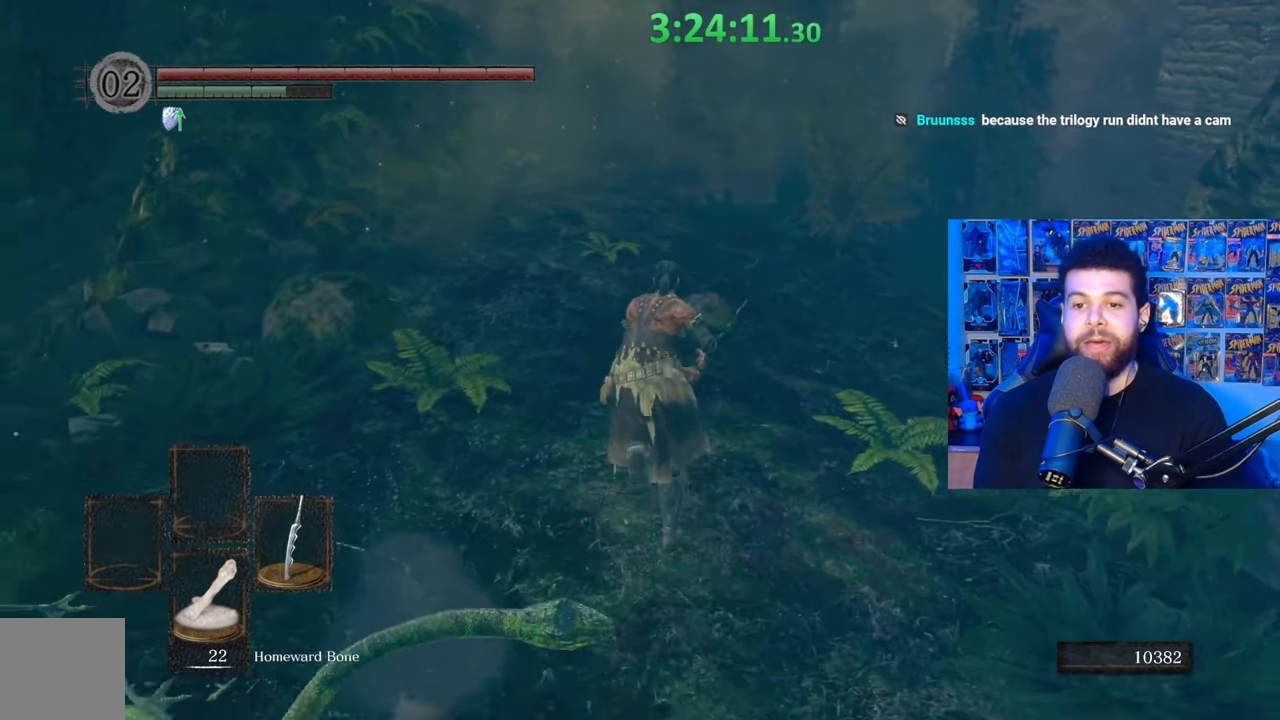
{"buttons": ["B"], "left_stick": "up", "right_stick": "center", "events": [[183, "B", "up"], [317, "B", "down"]]}
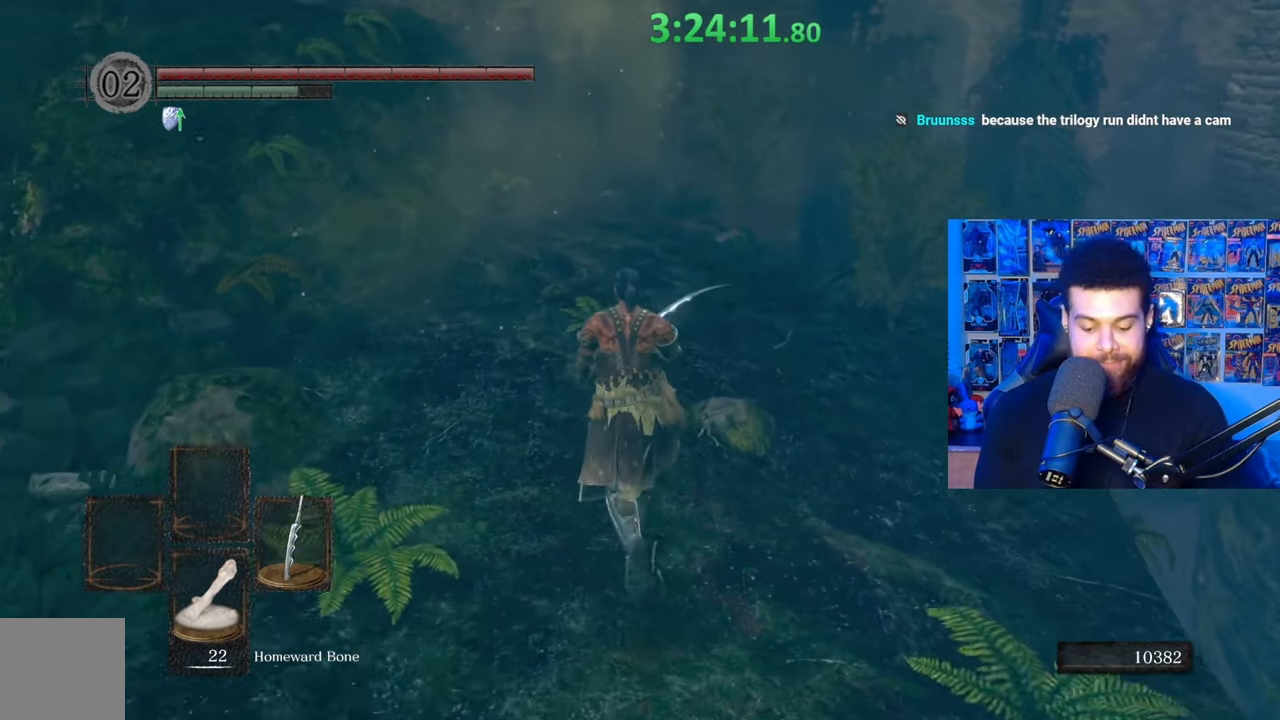
{"buttons": ["B"], "left_stick": "up", "right_stick": "center", "events": []}
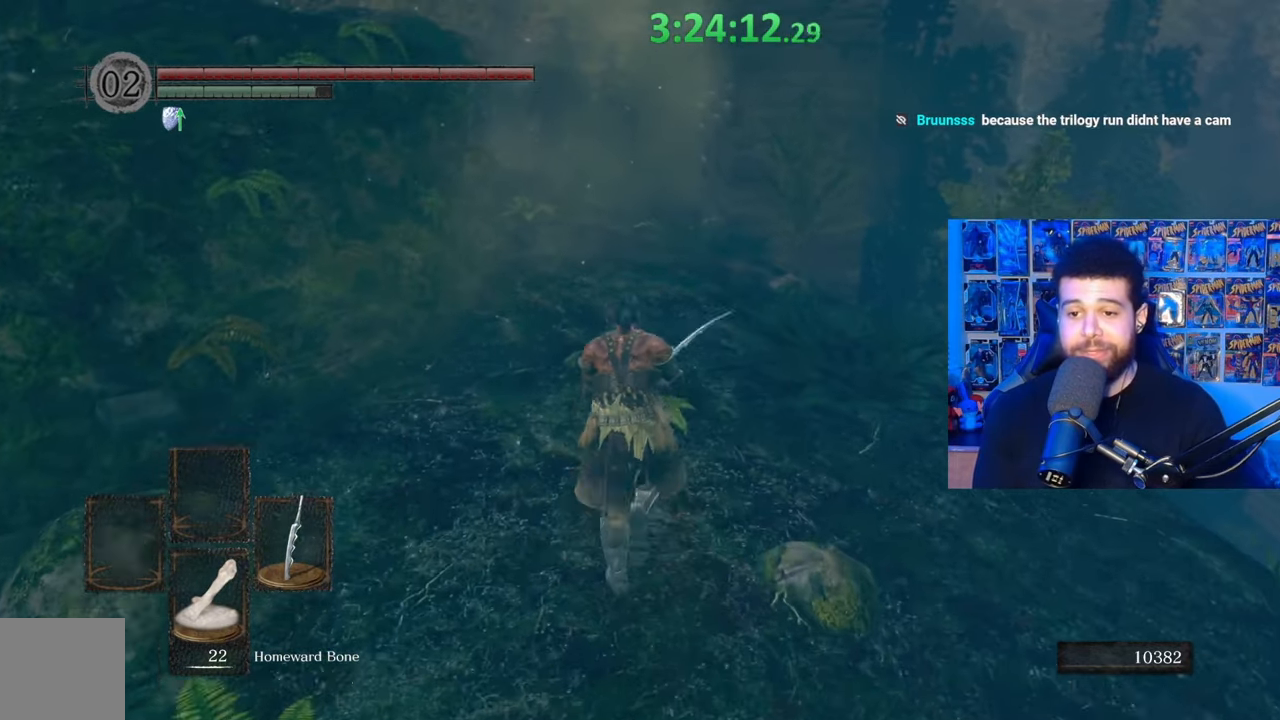
{"buttons": ["B"], "left_stick": "up", "right_stick": "center", "events": [[217, "right_stick", "down-left"], [283, "right_stick", "center"]]}
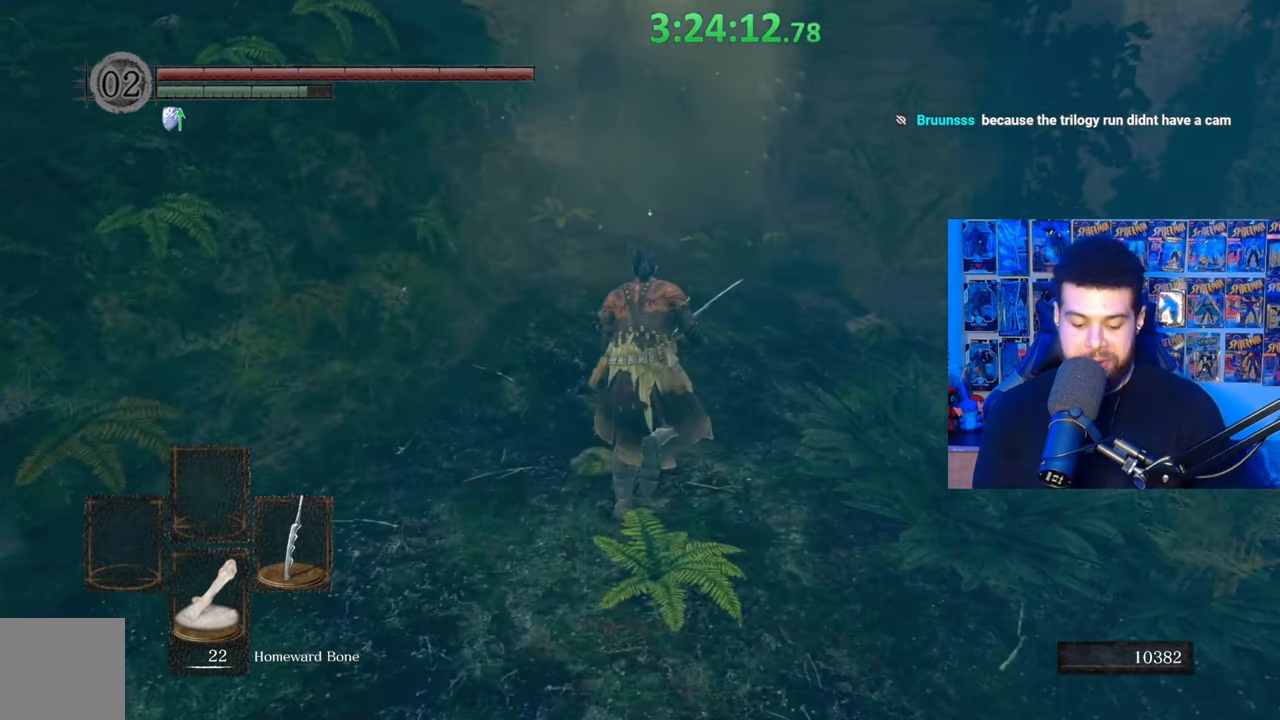
{"buttons": ["B"], "left_stick": "up-right", "right_stick": "center", "events": [[100, "B", "up"], [183, "B", "down"], [367, "right_stick", "down"], [433, "right_stick", "center"], [483, "left_stick", "up-right"]]}
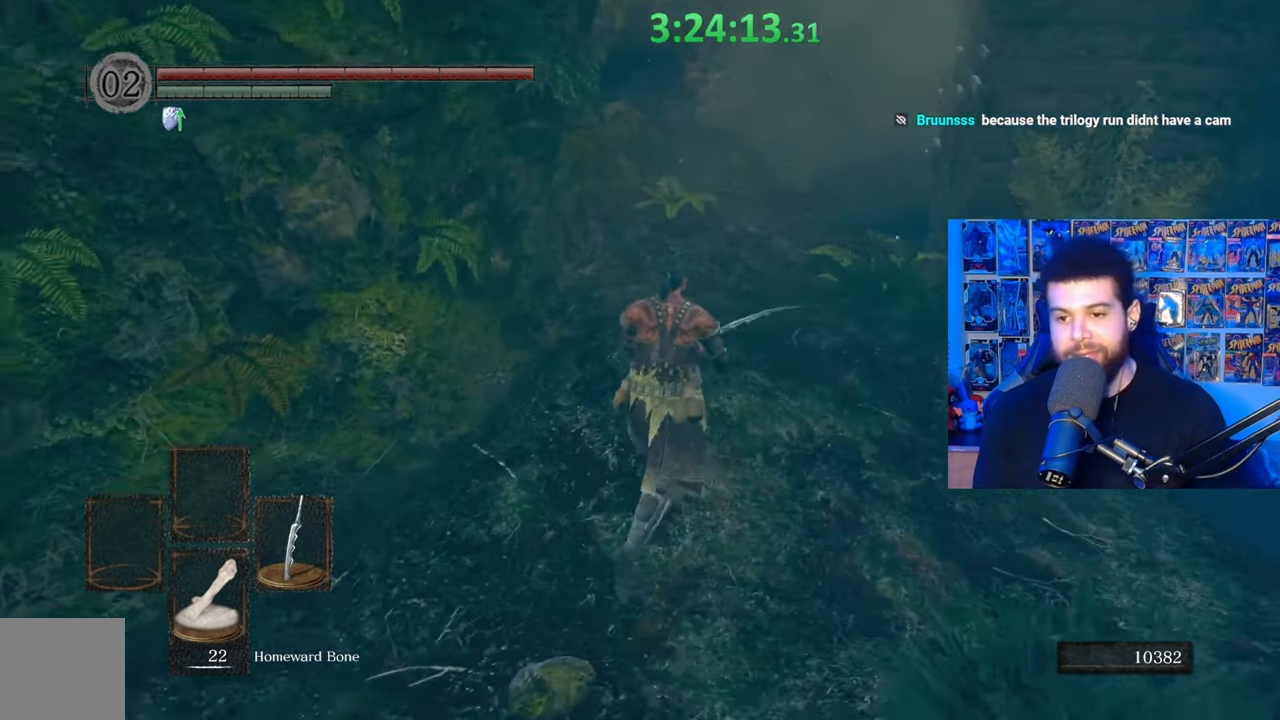
{"buttons": ["B"], "left_stick": "up", "right_stick": "center", "events": [[83, "left_stick", "up"], [317, "right_stick", "left"], [417, "right_stick", "center"]]}
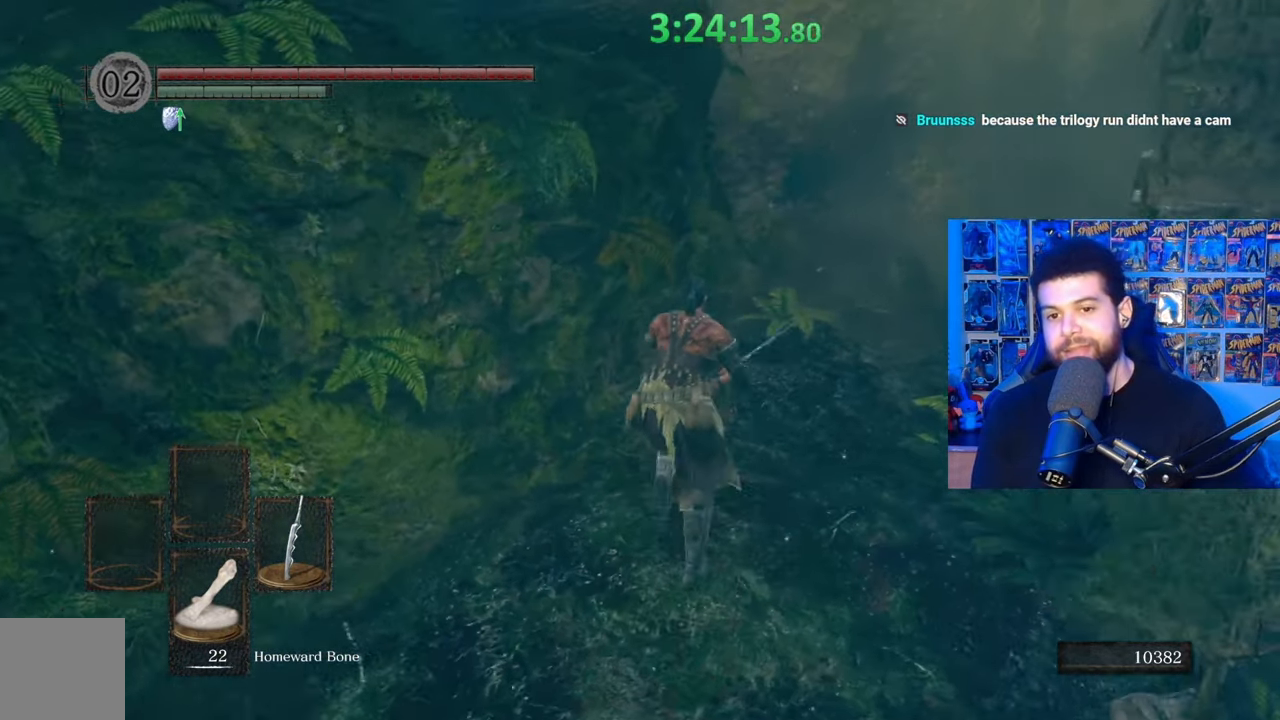
{"buttons": ["B"], "left_stick": "up-right", "right_stick": "center", "events": [[67, "right_stick", "down-left"], [133, "left_stick", "up-right"], [167, "right_stick", "center"], [283, "B", "up"], [417, "B", "down"]]}
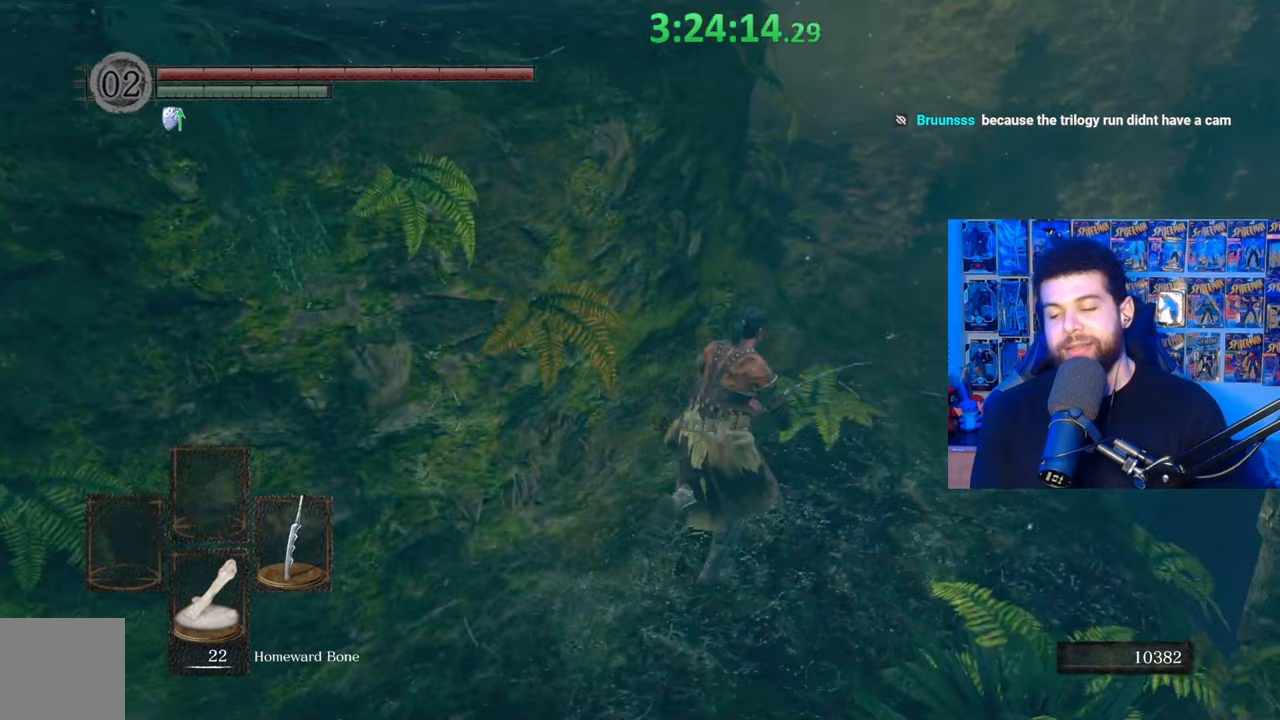
{"buttons": ["B"], "left_stick": "up-right", "right_stick": "center", "events": [[83, "right_stick", "left"], [267, "right_stick", "center"], [367, "right_stick", "left"], [483, "right_stick", "center"]]}
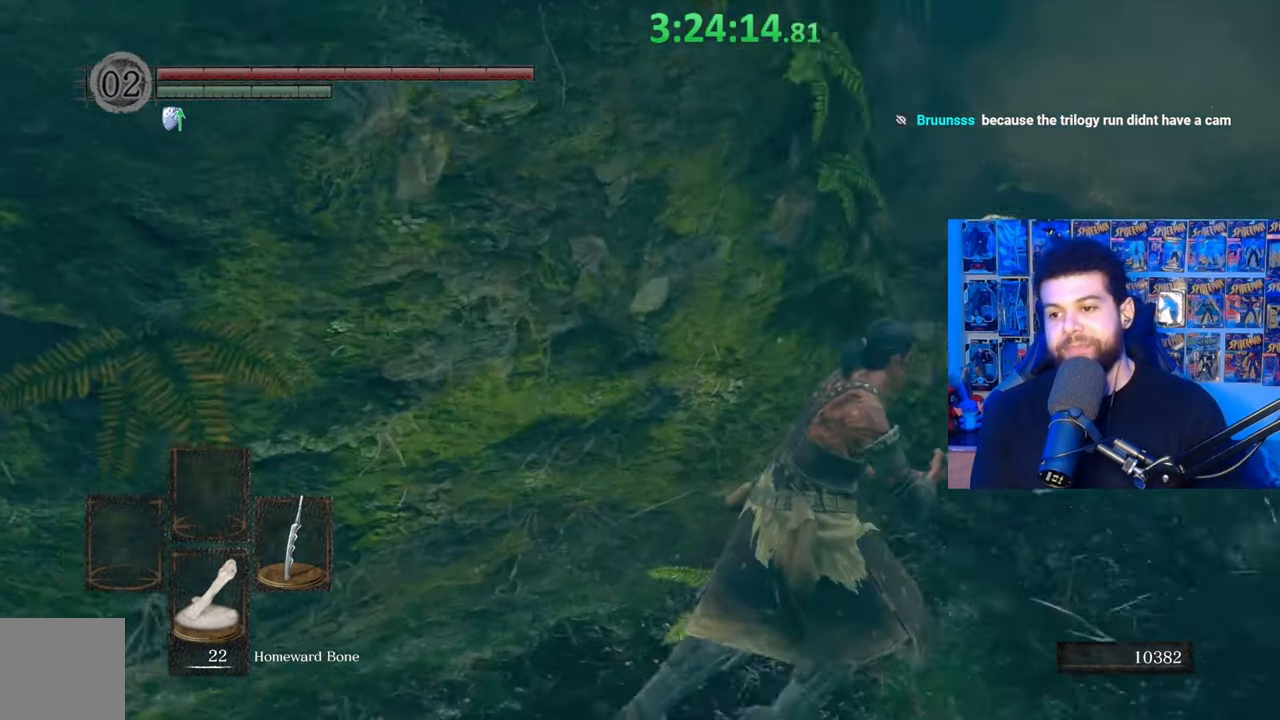
{"buttons": ["B"], "left_stick": "up-right", "right_stick": "down-left", "events": [[133, "right_stick", "down-left"], [233, "right_stick", "center"], [467, "right_stick", "down-left"]]}
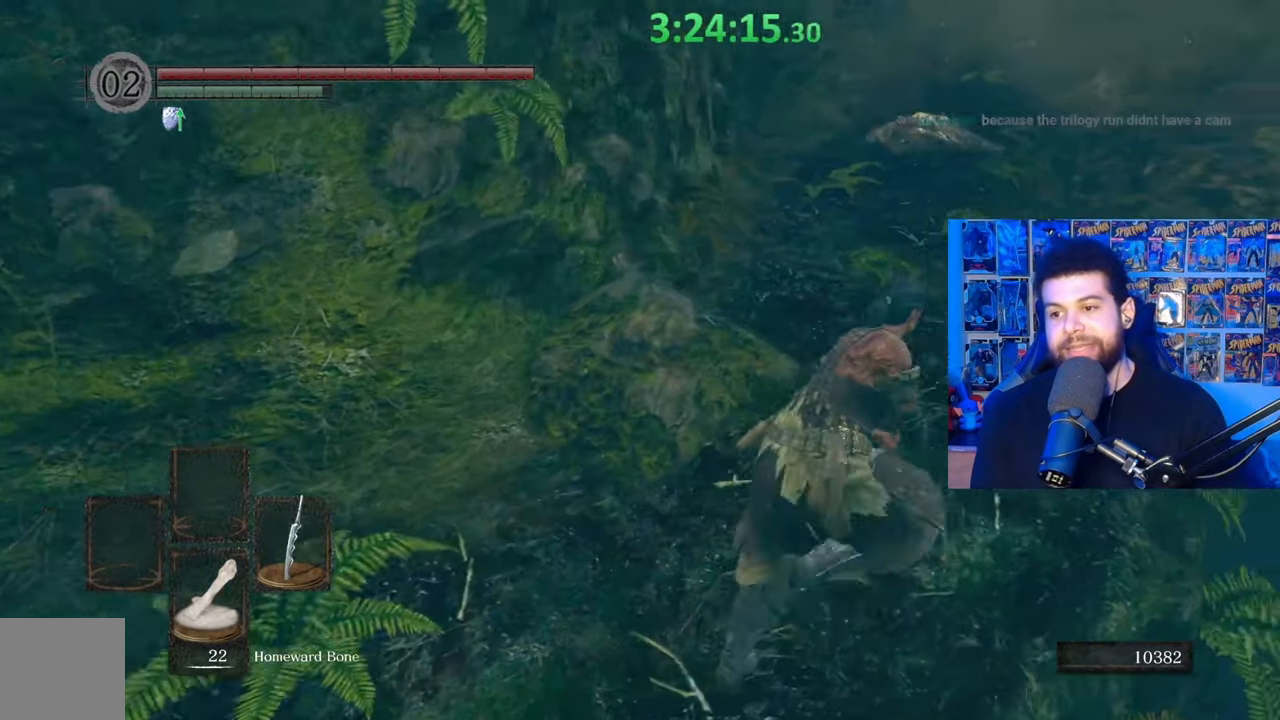
{"buttons": ["B"], "left_stick": "up", "right_stick": "center", "events": [[33, "left_stick", "up"], [33, "right_stick", "center"]]}
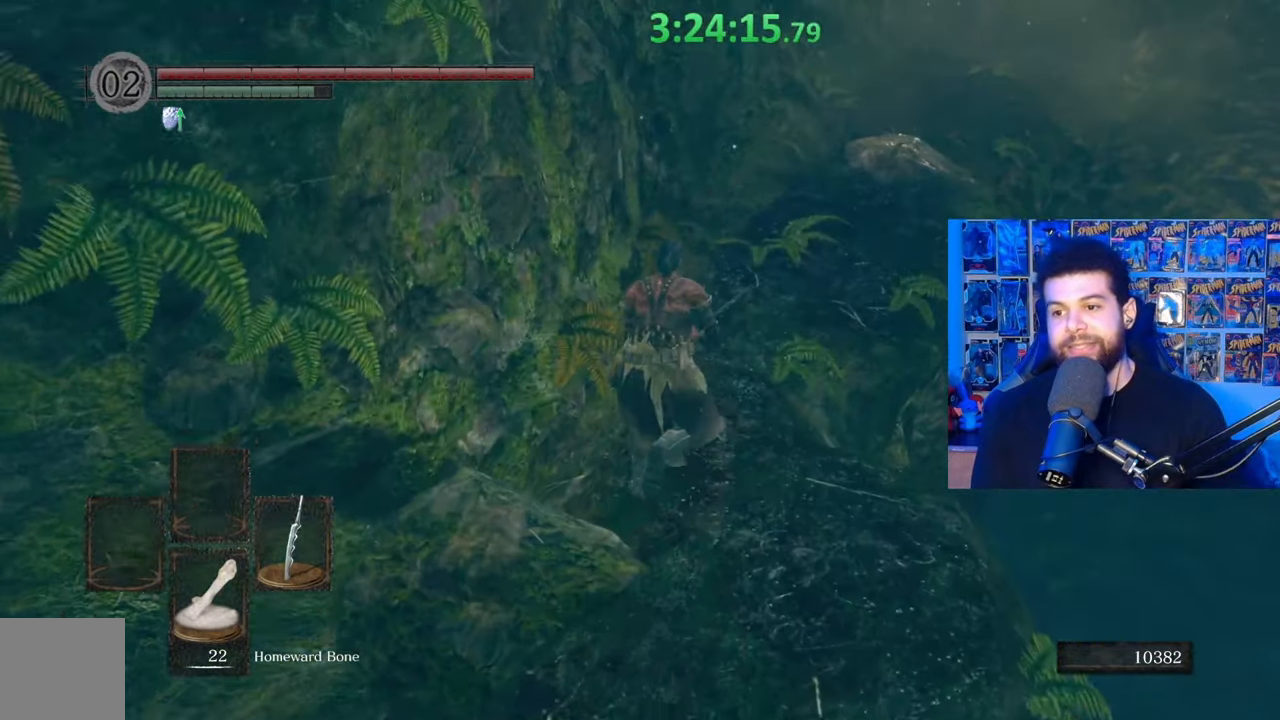
{"buttons": ["B"], "left_stick": "up", "right_stick": "center", "events": []}
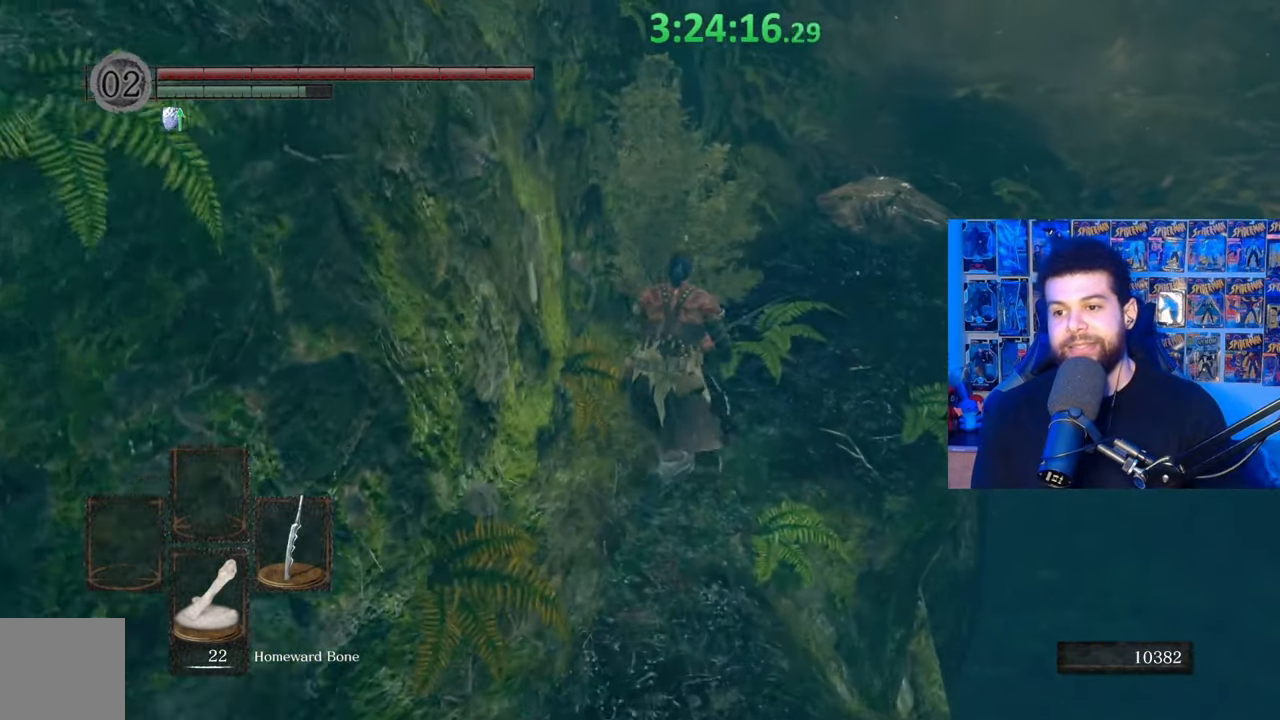
{"buttons": ["B"], "left_stick": "up", "right_stick": "center", "events": []}
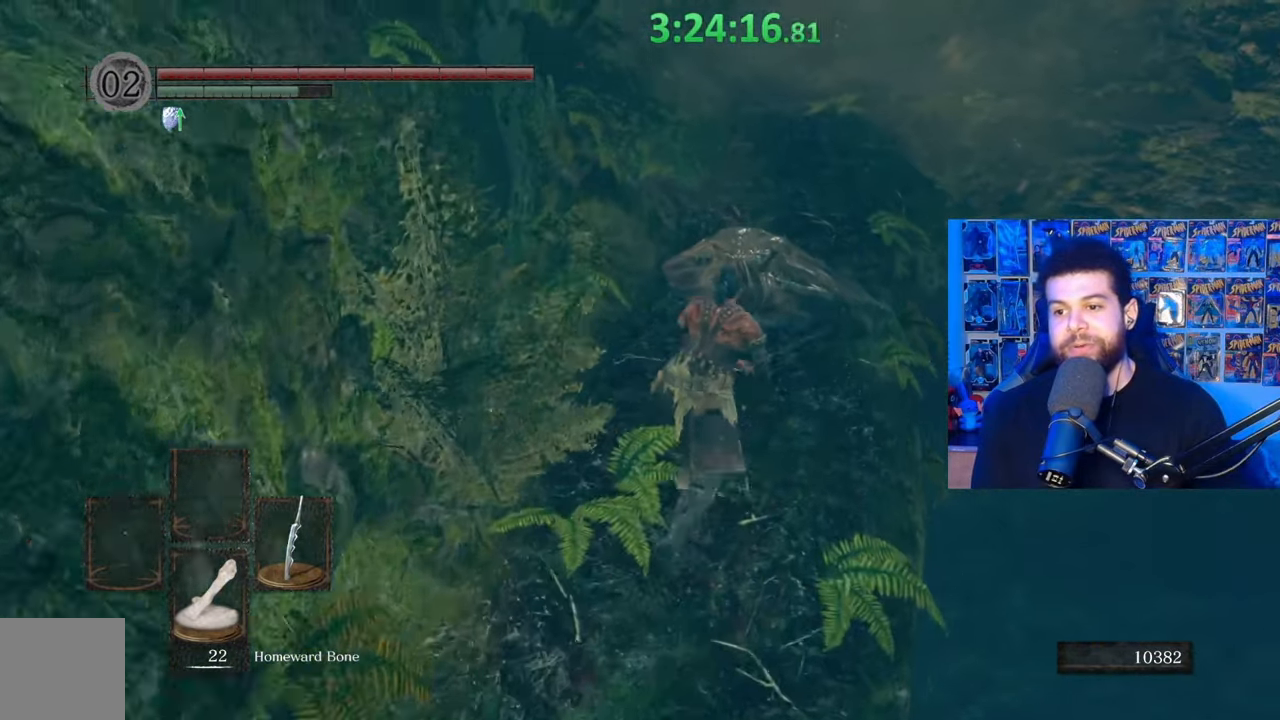
{"buttons": ["B"], "left_stick": "up", "right_stick": "center", "events": []}
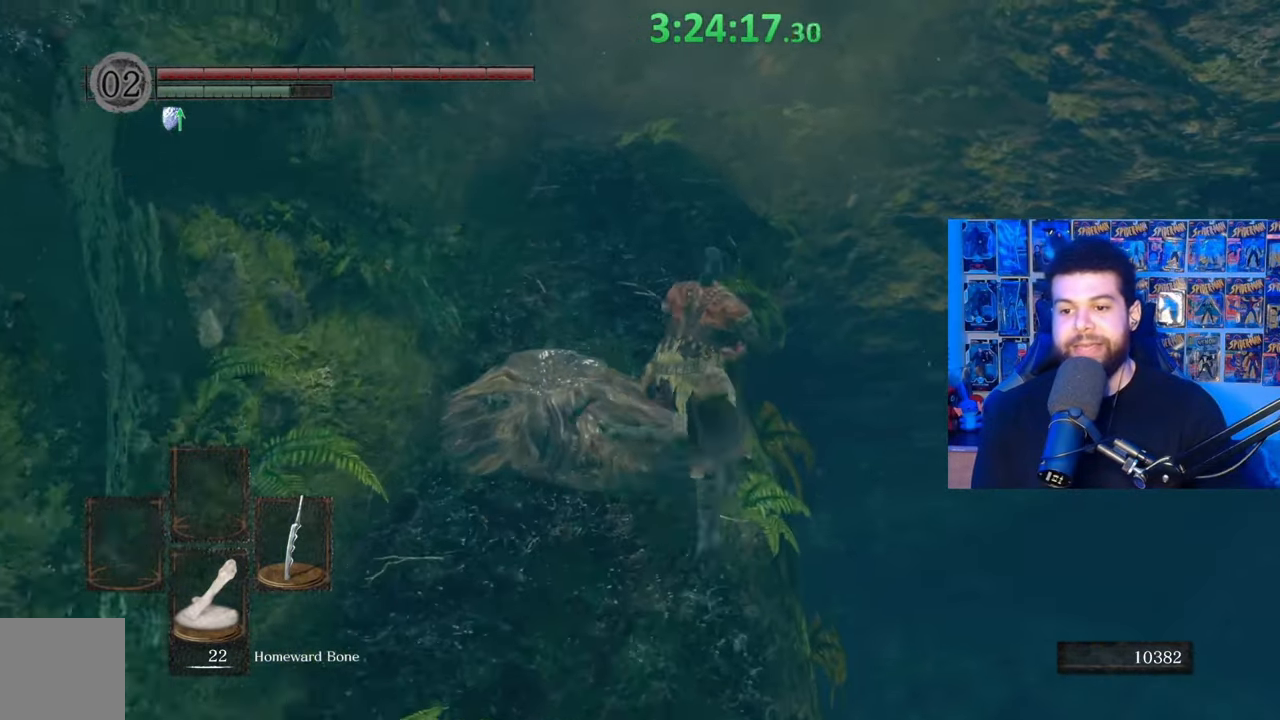
{"buttons": [], "left_stick": "up", "right_stick": "center", "events": [[83, "left_stick", "up-left"], [233, "B", "up"], [317, "B", "down"], [467, "B", "up"], [483, "left_stick", "up"]]}
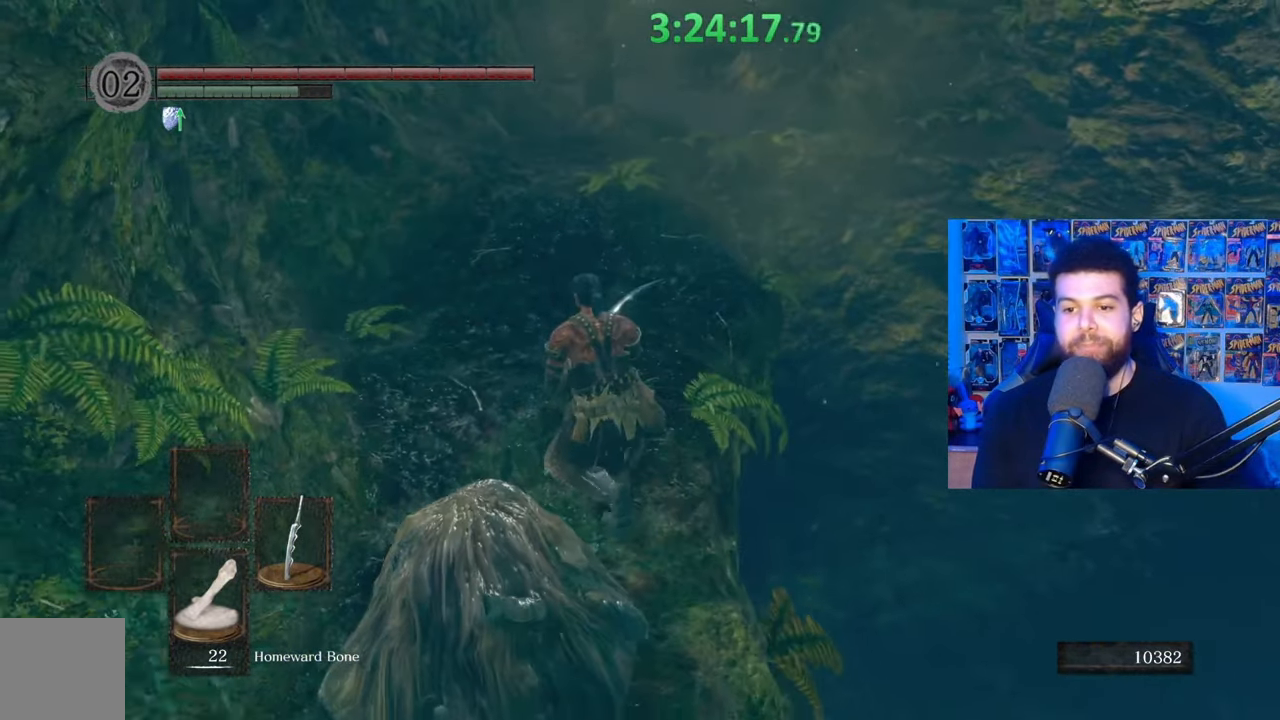
{"buttons": ["B"], "left_stick": "up", "right_stick": "center", "events": [[233, "right_stick", "up"], [317, "right_stick", "center"], [417, "B", "down"]]}
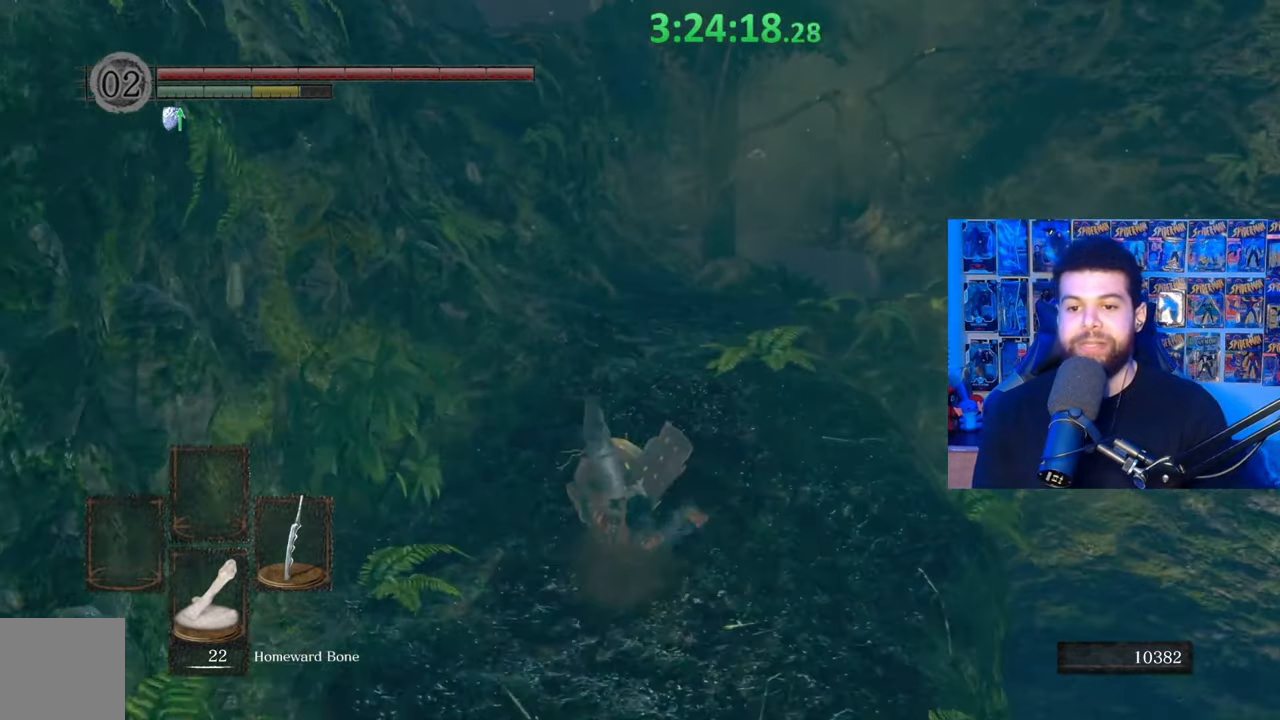
{"buttons": ["B"], "left_stick": "up", "right_stick": "down", "events": [[467, "right_stick", "down"]]}
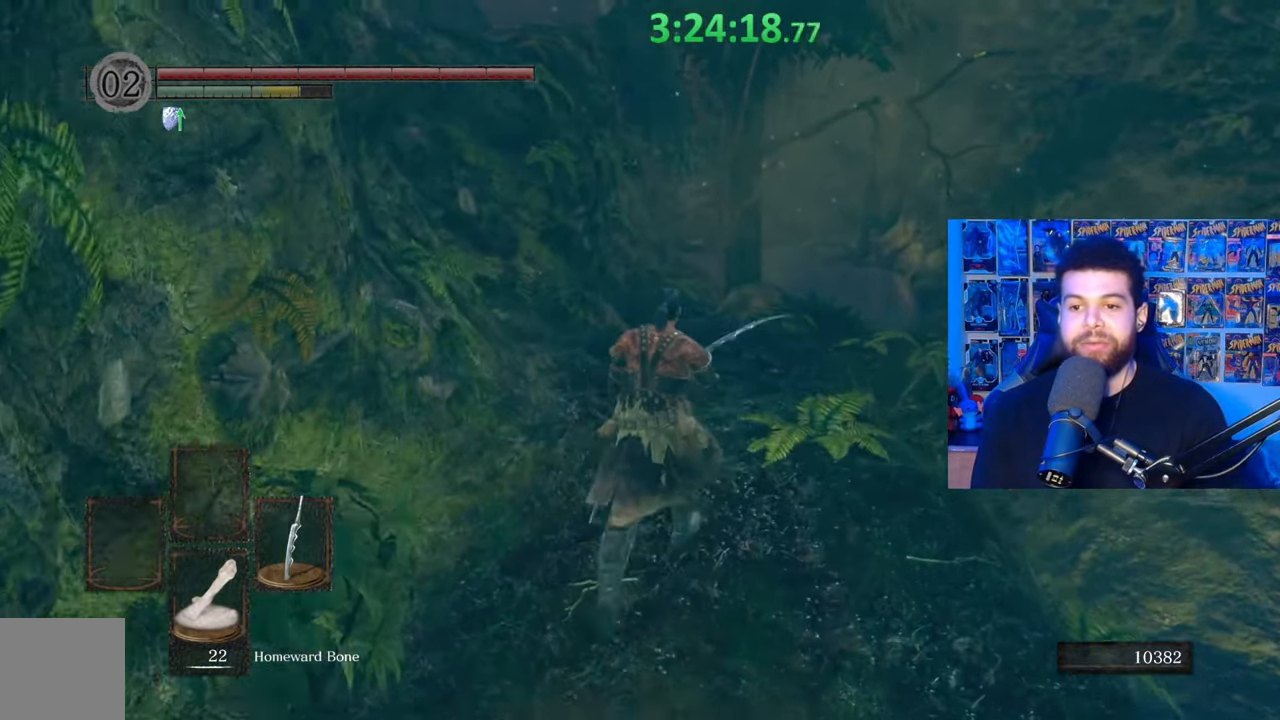
{"buttons": ["B"], "left_stick": "up", "right_stick": "center", "events": [[83, "right_stick", "center"]]}
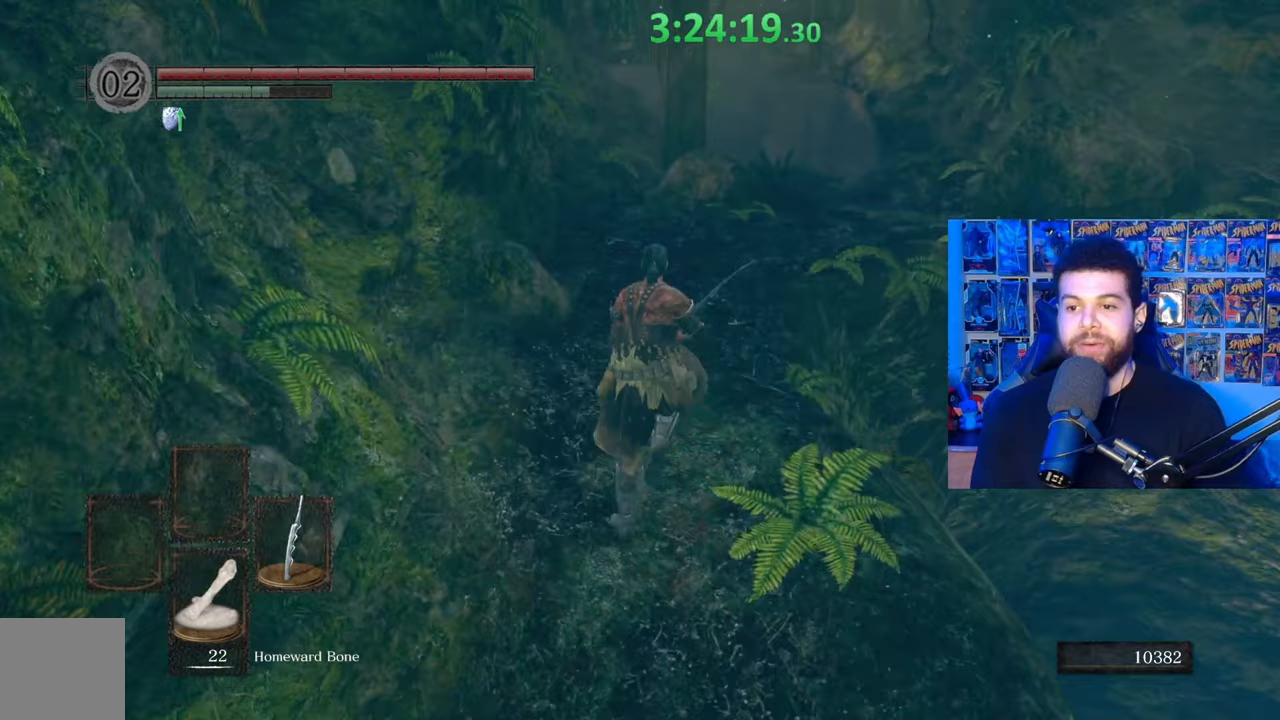
{"buttons": ["B"], "left_stick": "up", "right_stick": "center", "events": [[233, "B", "up"], [333, "B", "down"]]}
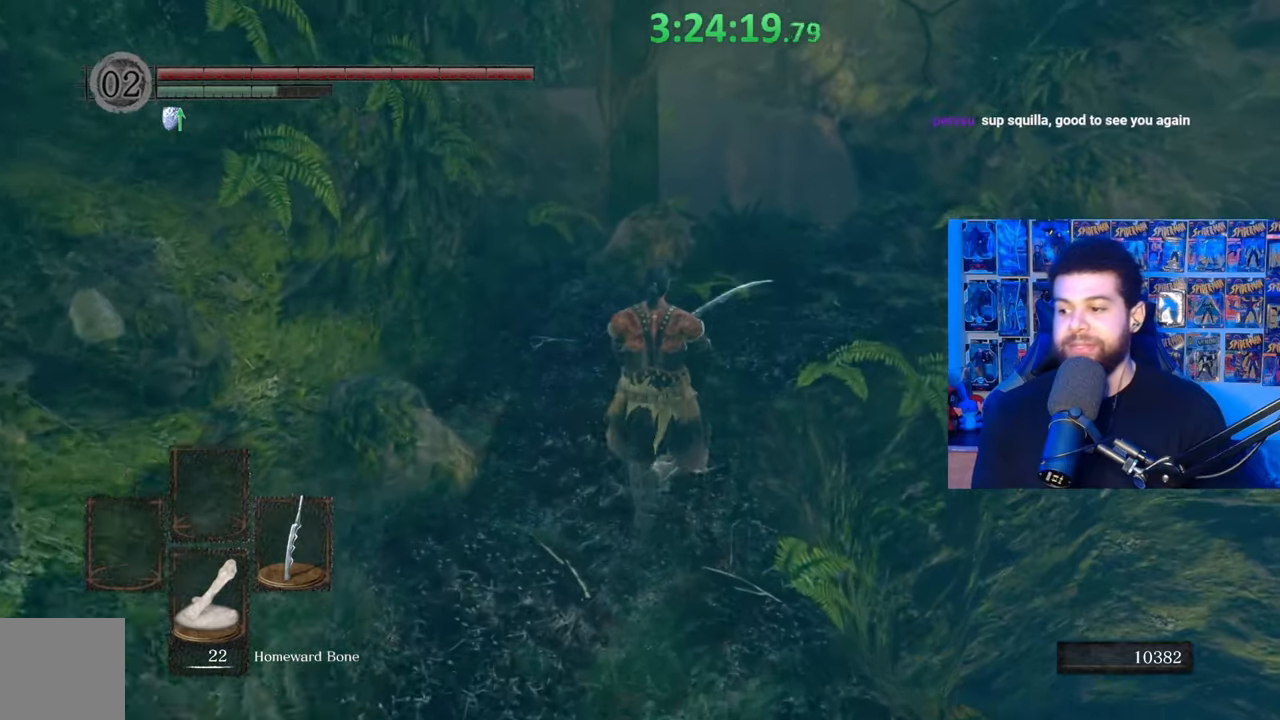
{"buttons": ["B"], "left_stick": "up", "right_stick": "center", "events": [[267, "right_stick", "down-right"], [383, "right_stick", "center"]]}
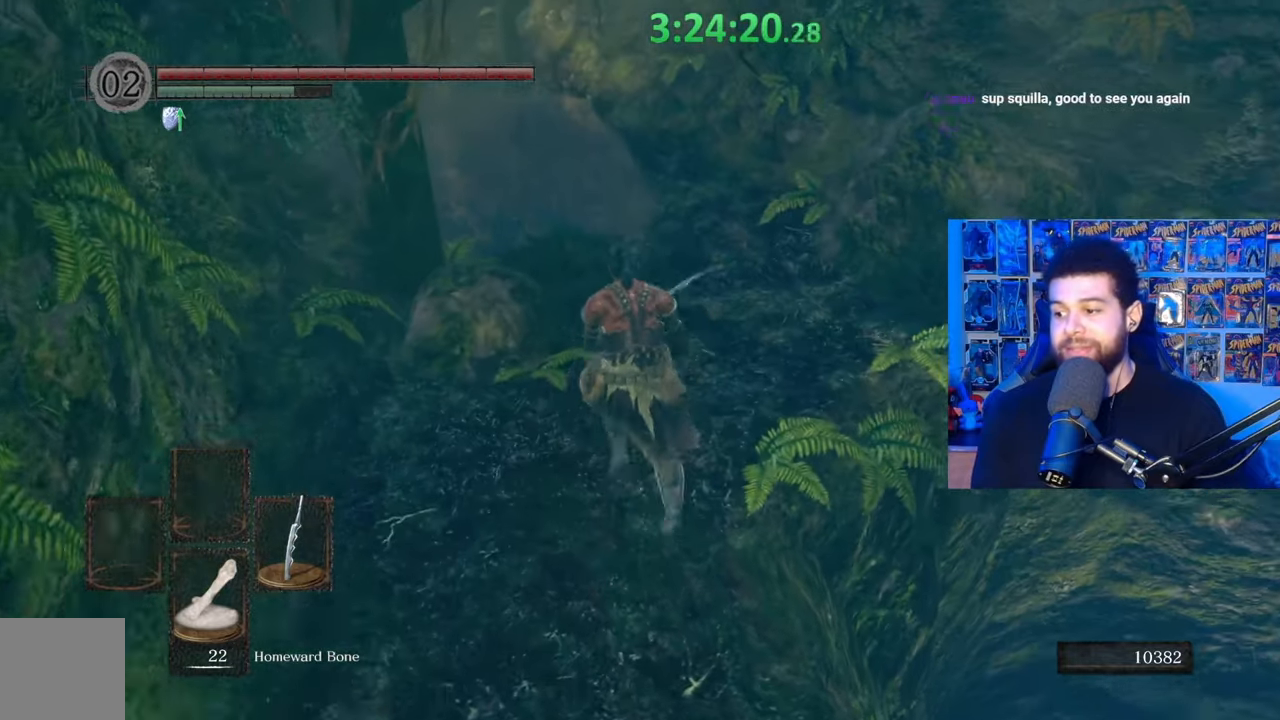
{"buttons": ["B"], "left_stick": "up", "right_stick": "center", "events": [[33, "right_stick", "up"], [133, "right_stick", "center"]]}